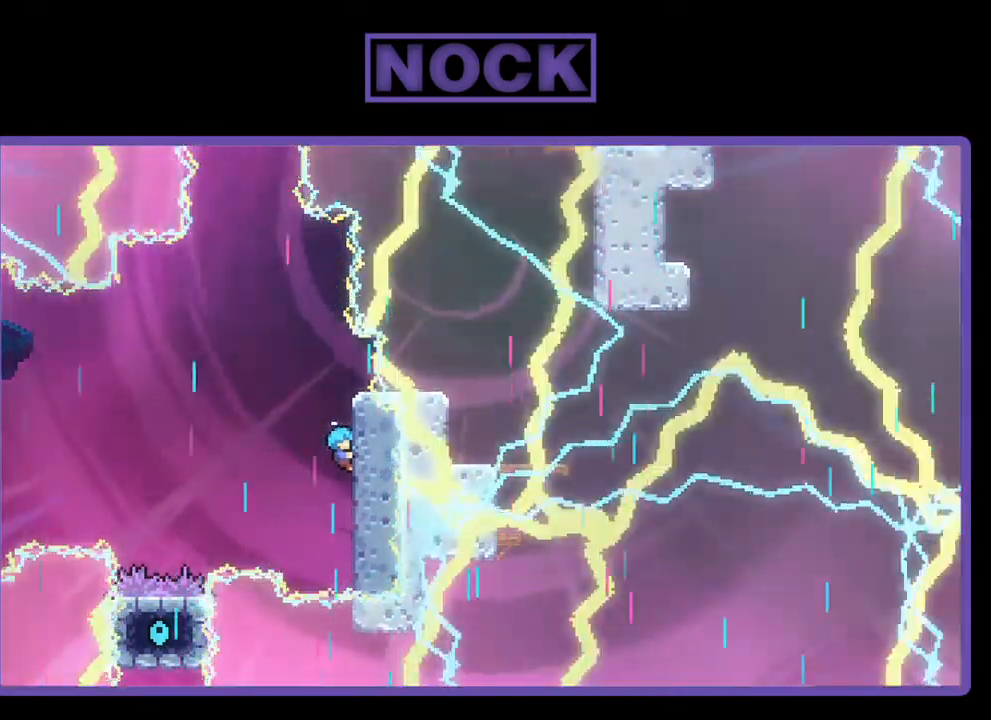
Gameplay with a controller (PlayStation layout); each line is a JSON object with the inputs held at the frame after it. "events" lists button and stick changes between this image and that frame as [ms after this image, input, new state], when the widget could be followed in between. Not read: right_stick.
{"buttons": ["R2"], "left_stick": "center", "events": []}
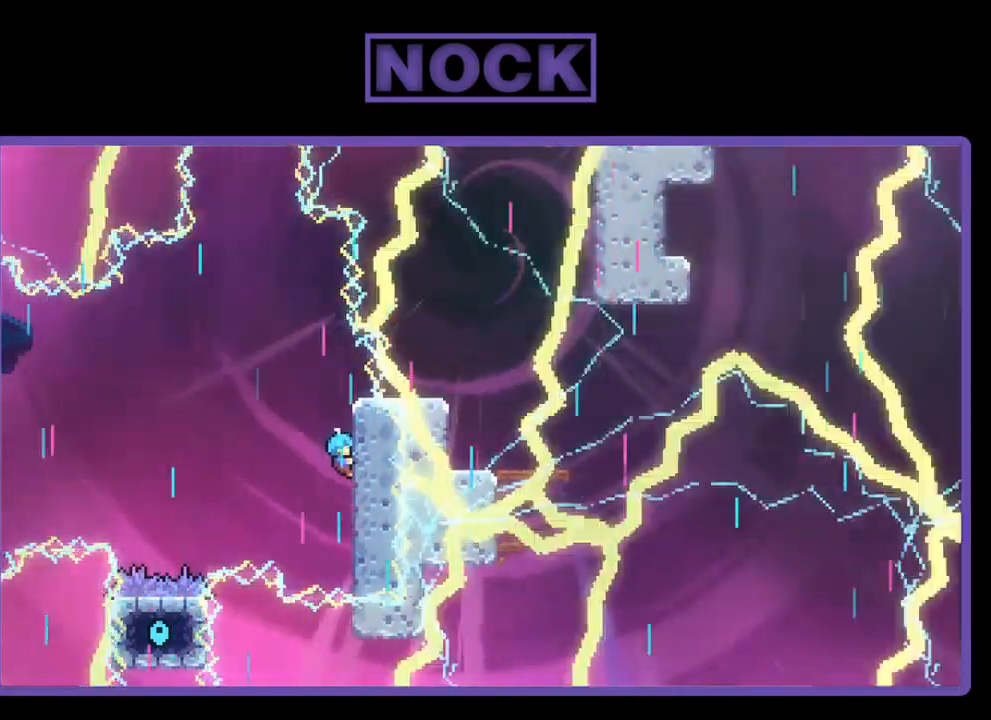
{"buttons": ["R2"], "left_stick": "center", "events": []}
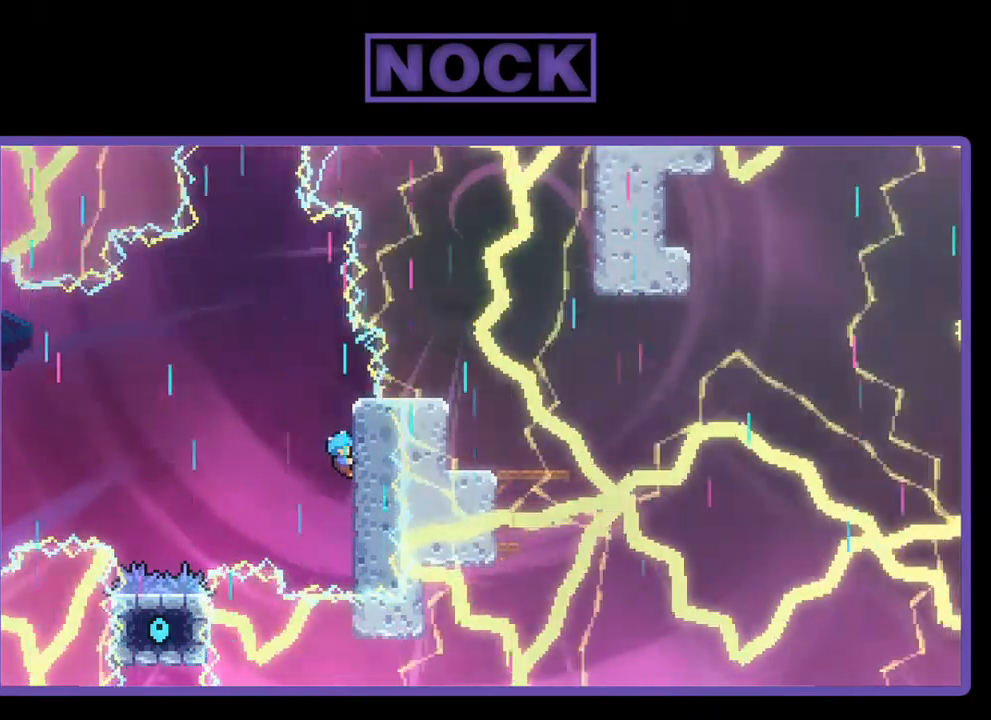
{"buttons": ["R2"], "left_stick": "center", "events": []}
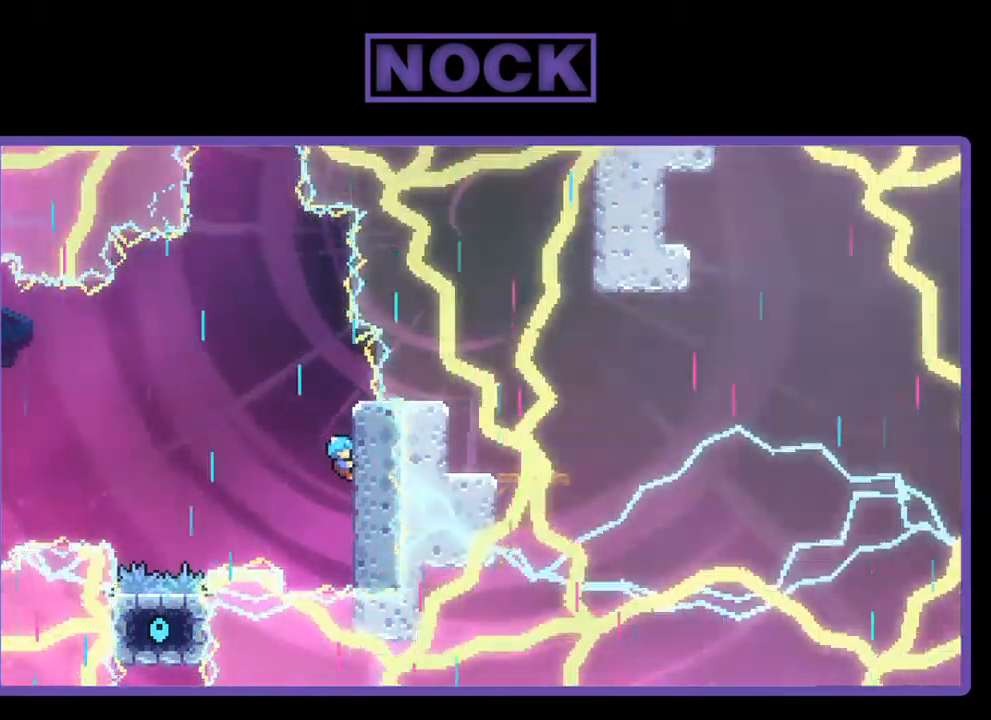
{"buttons": ["R2"], "left_stick": "center", "events": []}
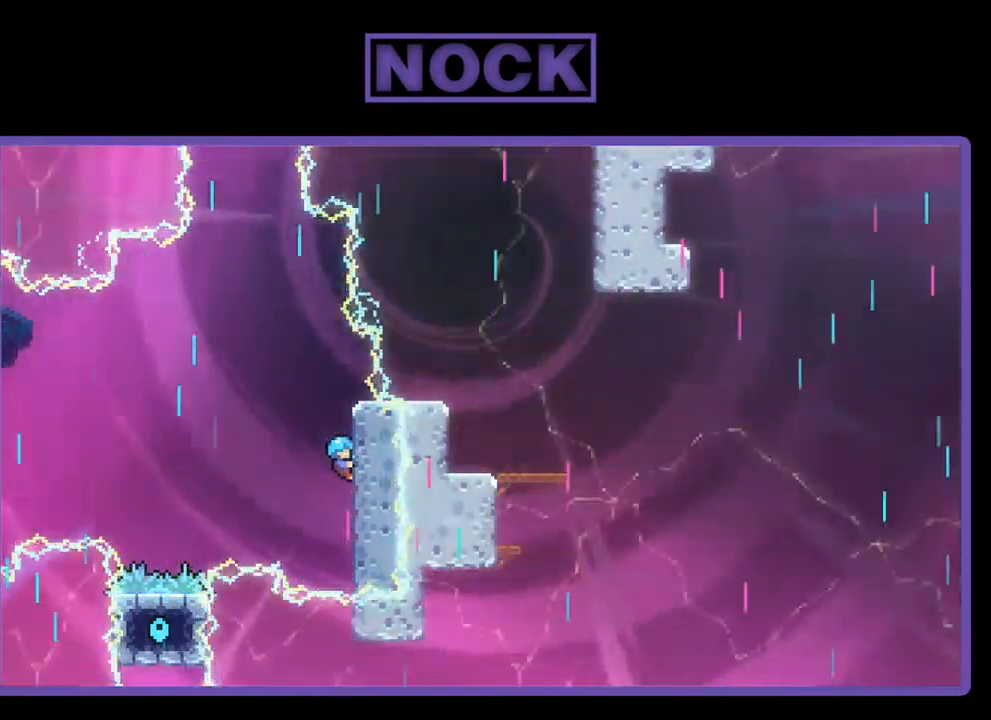
{"buttons": ["R2"], "left_stick": "center", "events": []}
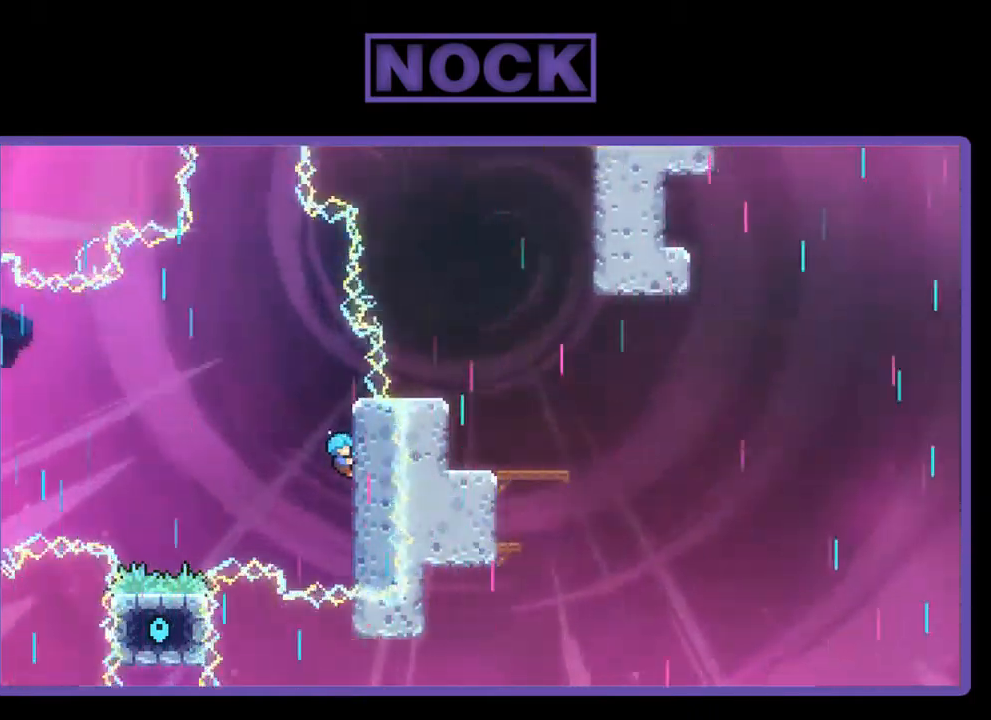
{"buttons": ["R2"], "left_stick": "center", "events": []}
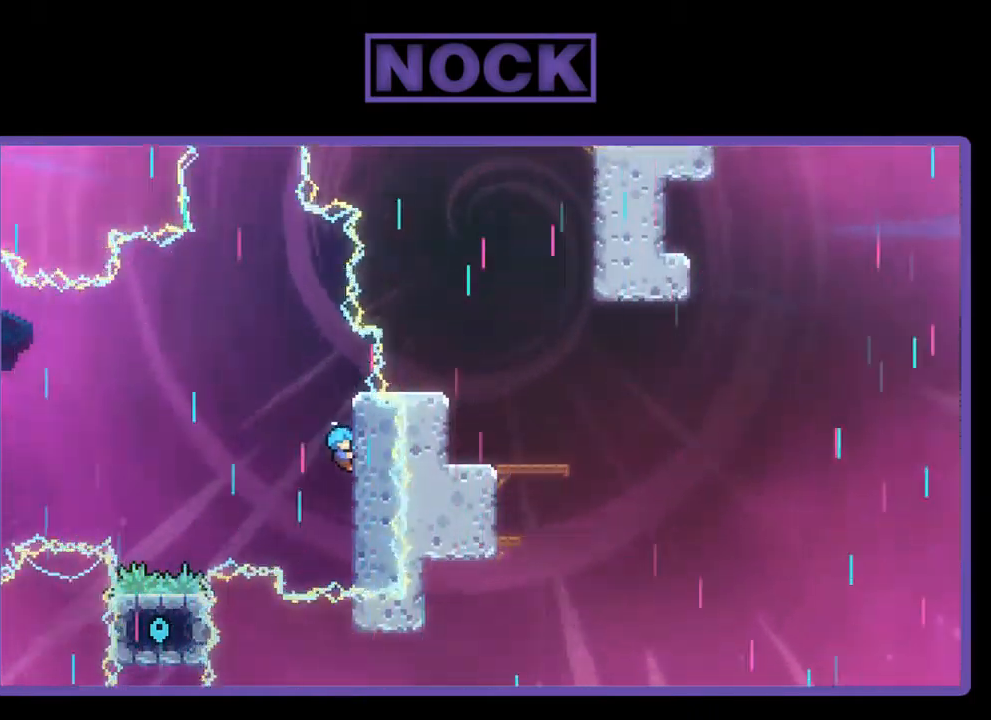
{"buttons": ["R2"], "left_stick": "center", "events": []}
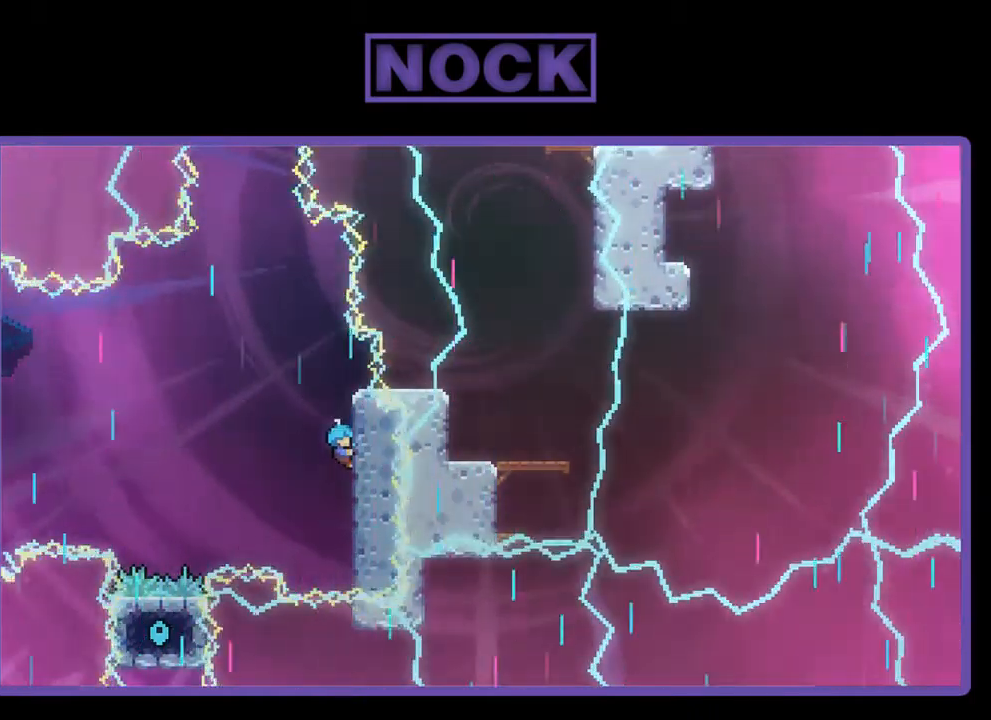
{"buttons": [], "left_stick": "center", "events": [[183, "R2", "up"]]}
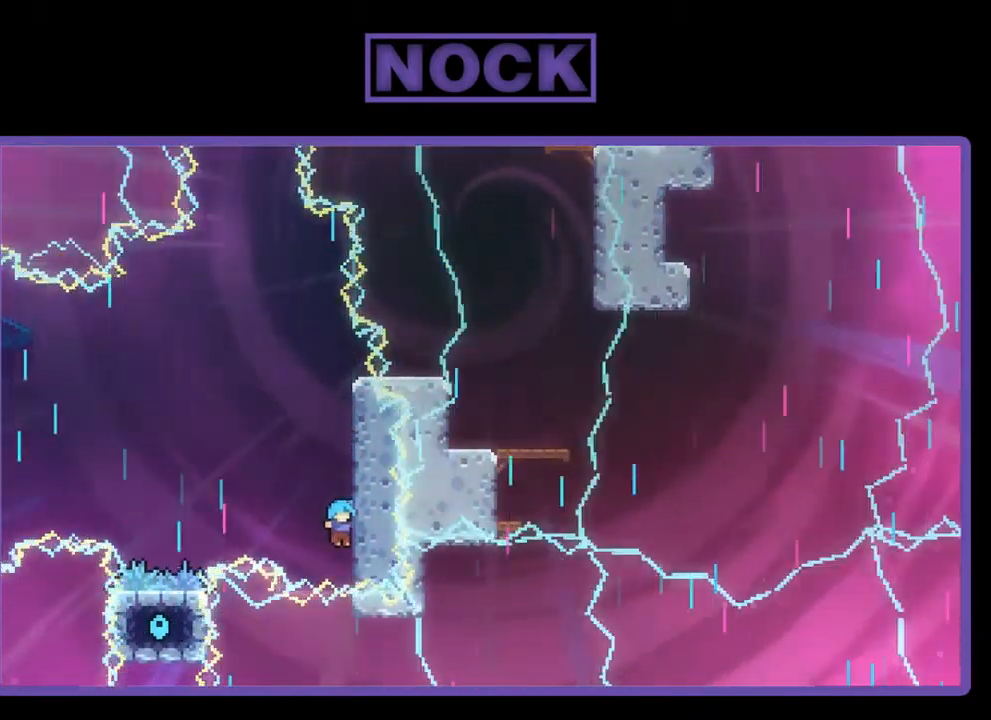
{"buttons": [], "left_stick": "center", "events": []}
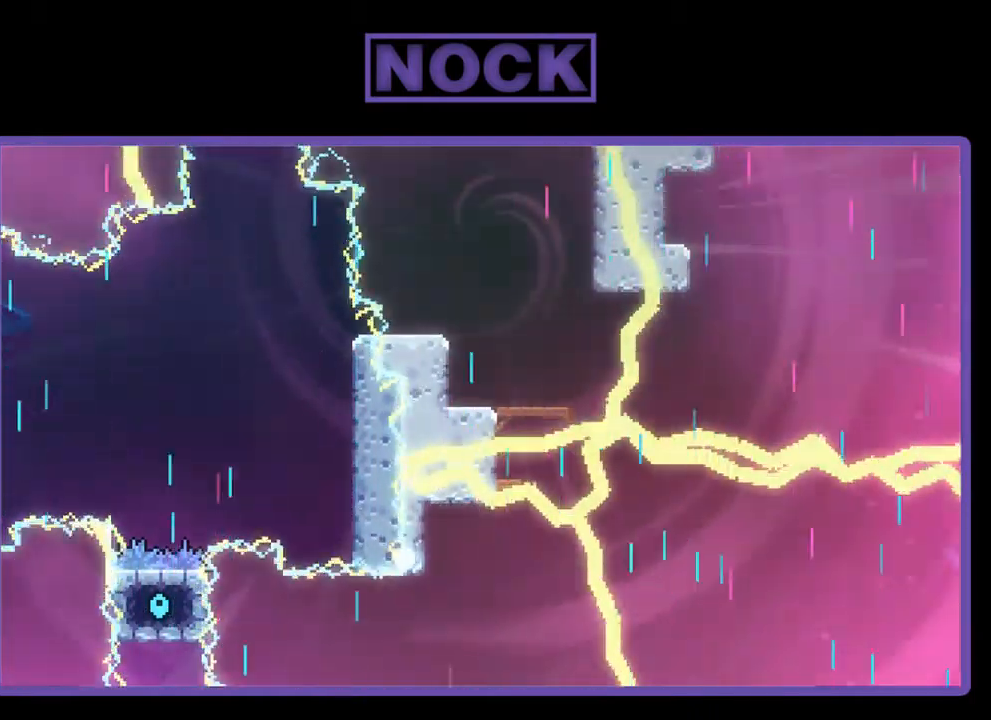
{"buttons": [], "left_stick": "center", "events": []}
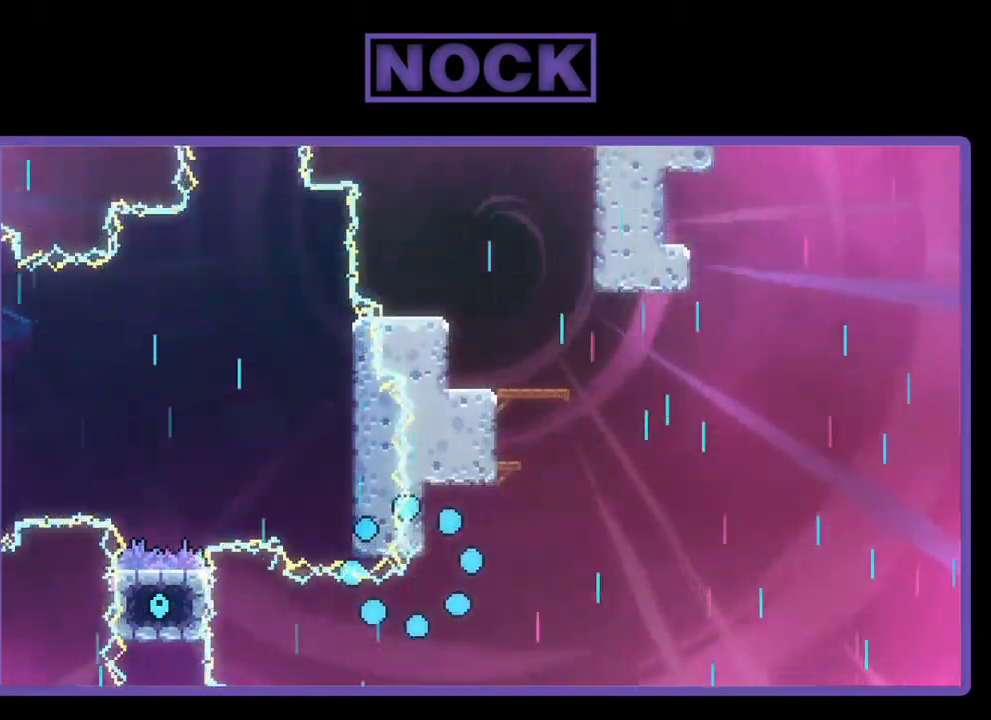
{"buttons": [], "left_stick": "center", "events": []}
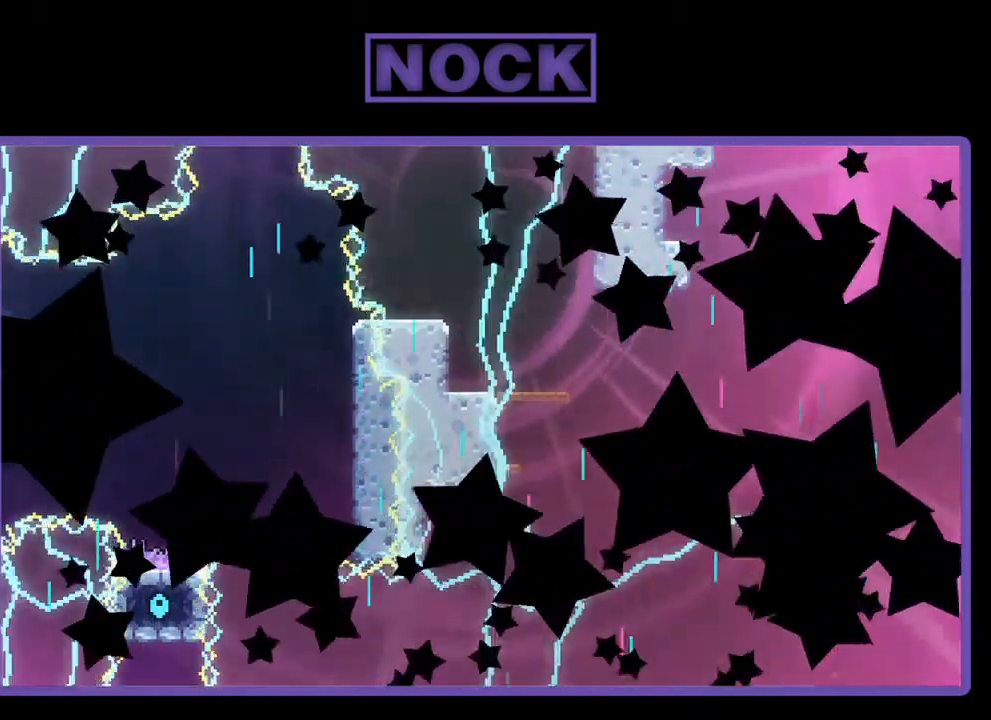
{"buttons": [], "left_stick": "center", "events": []}
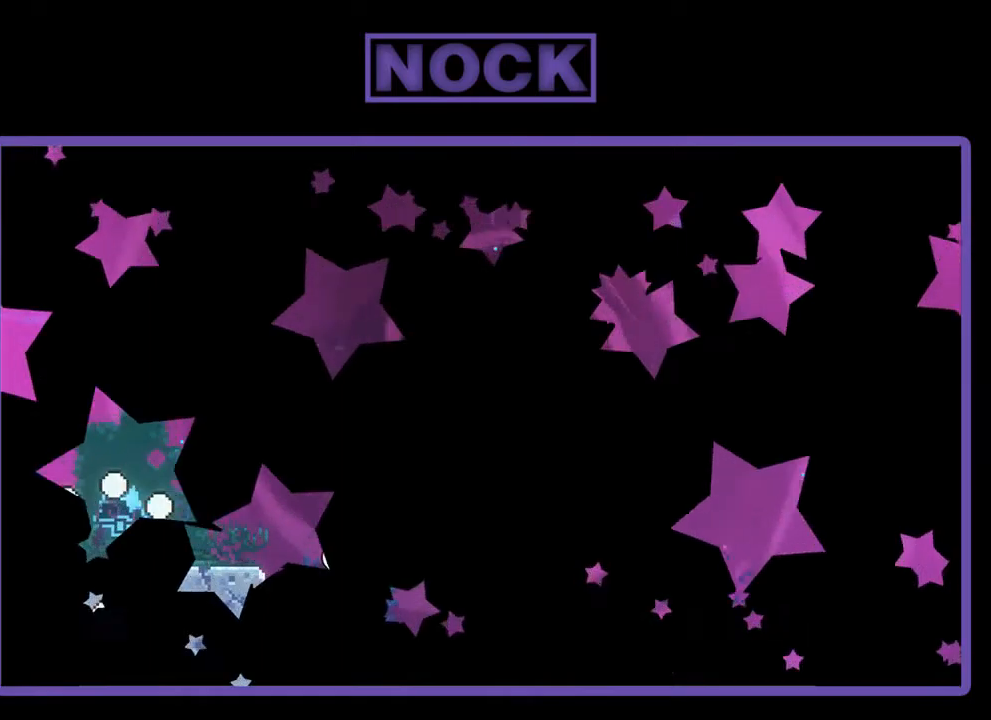
{"buttons": ["R2"], "left_stick": "center", "events": [[217, "R2", "down"]]}
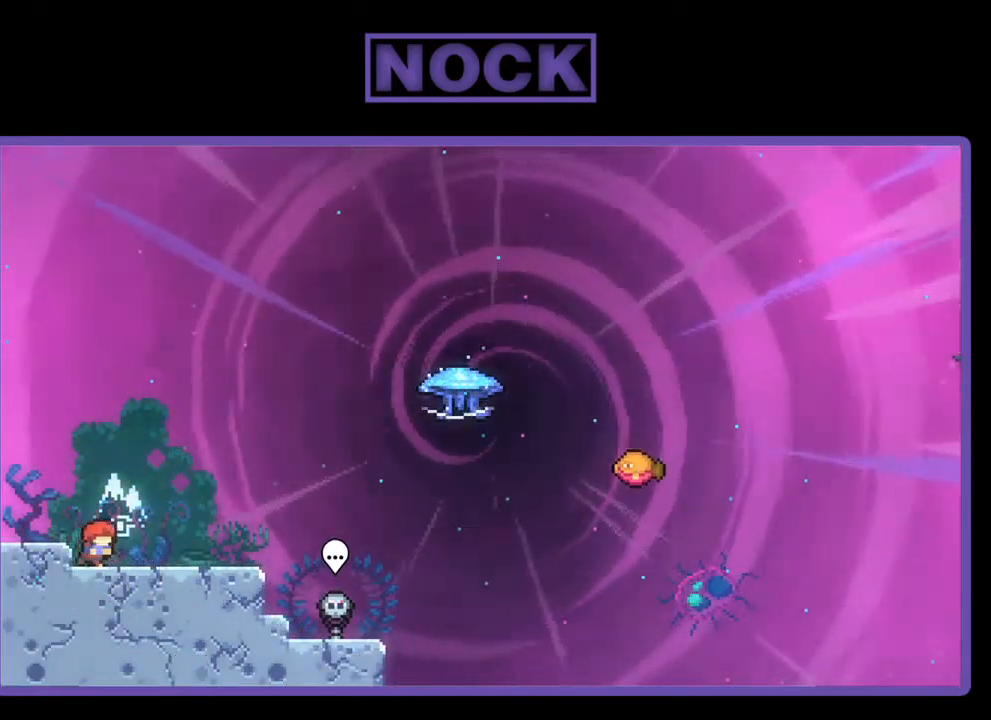
{"buttons": ["CIRCLE", "R2", "DPAD_DOWN", "DPAD_RIGHT"], "left_stick": "center", "events": [[17, "DPAD_RIGHT", "down"], [150, "CROSS", "down"], [150, "DPAD_RIGHT", "up"], [284, "CROSS", "up"], [417, "DPAD_DOWN", "down"], [417, "DPAD_RIGHT", "down"], [484, "CIRCLE", "down"]]}
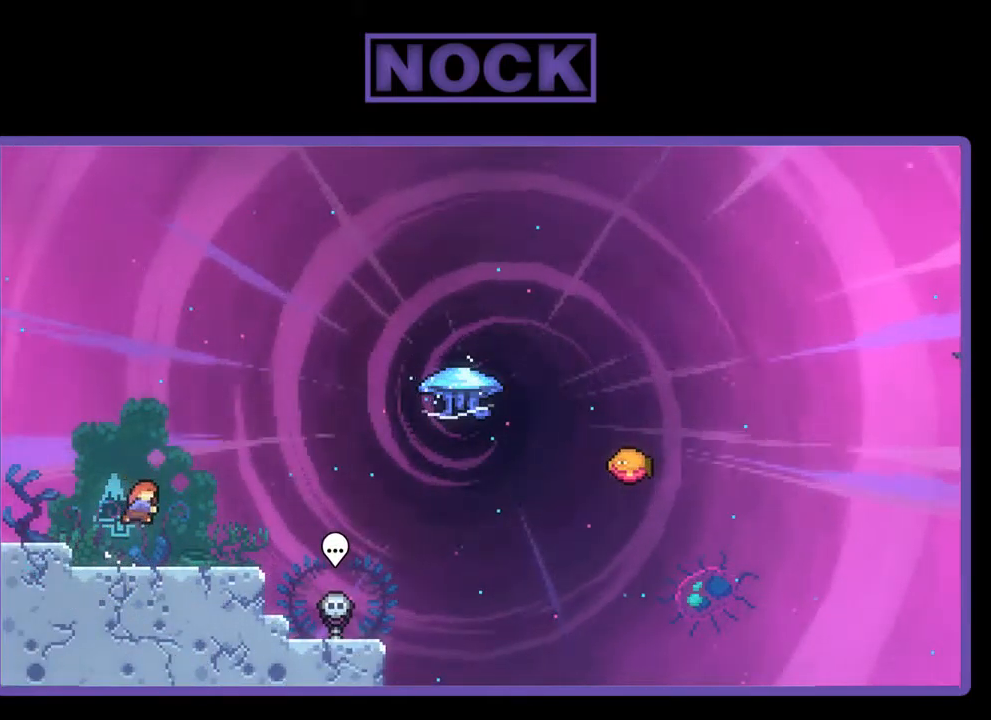
{"buttons": ["CIRCLE", "R2", "DPAD_UP"], "left_stick": "center", "events": [[50, "CIRCLE", "up"], [150, "CROSS", "down"], [184, "DPAD_DOWN", "up"], [350, "CROSS", "up"], [450, "CIRCLE", "down"], [450, "DPAD_UP", "down"], [484, "DPAD_RIGHT", "up"]]}
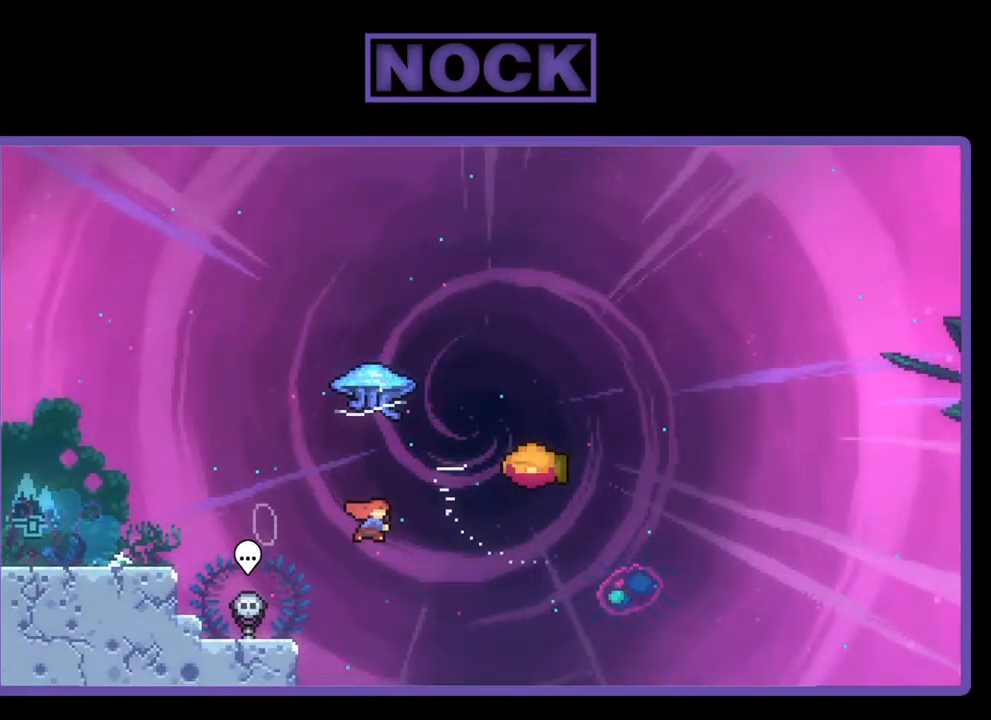
{"buttons": ["R2", "DPAD_RIGHT"], "left_stick": "center", "events": [[84, "CIRCLE", "up"], [217, "DPAD_RIGHT", "down"], [250, "DPAD_UP", "up"]]}
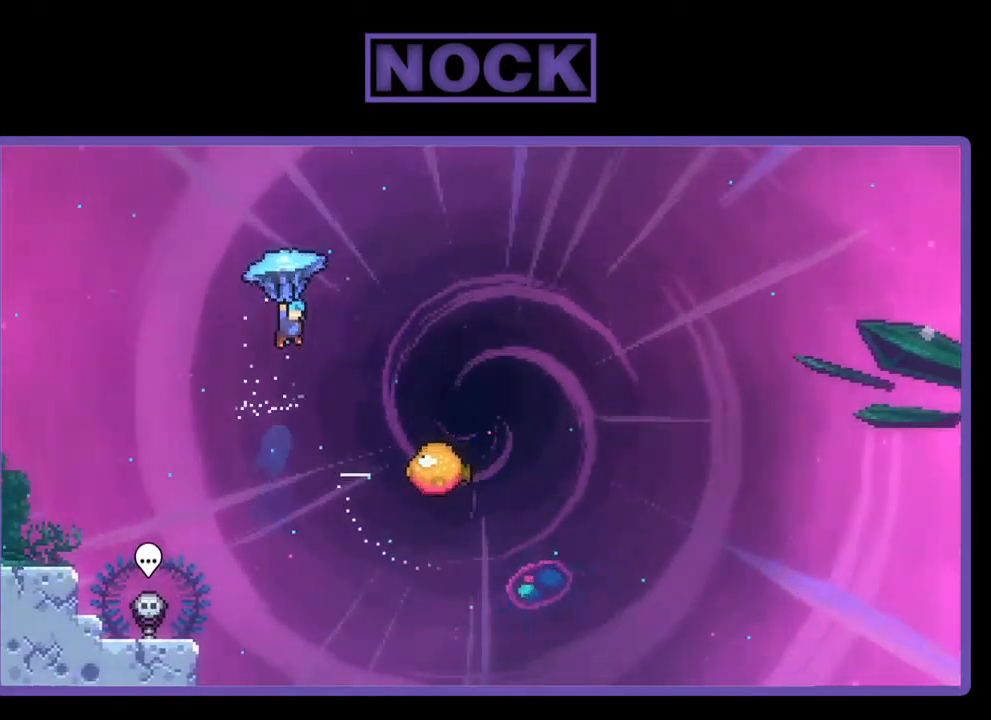
{"buttons": ["R2", "DPAD_RIGHT"], "left_stick": "center", "events": []}
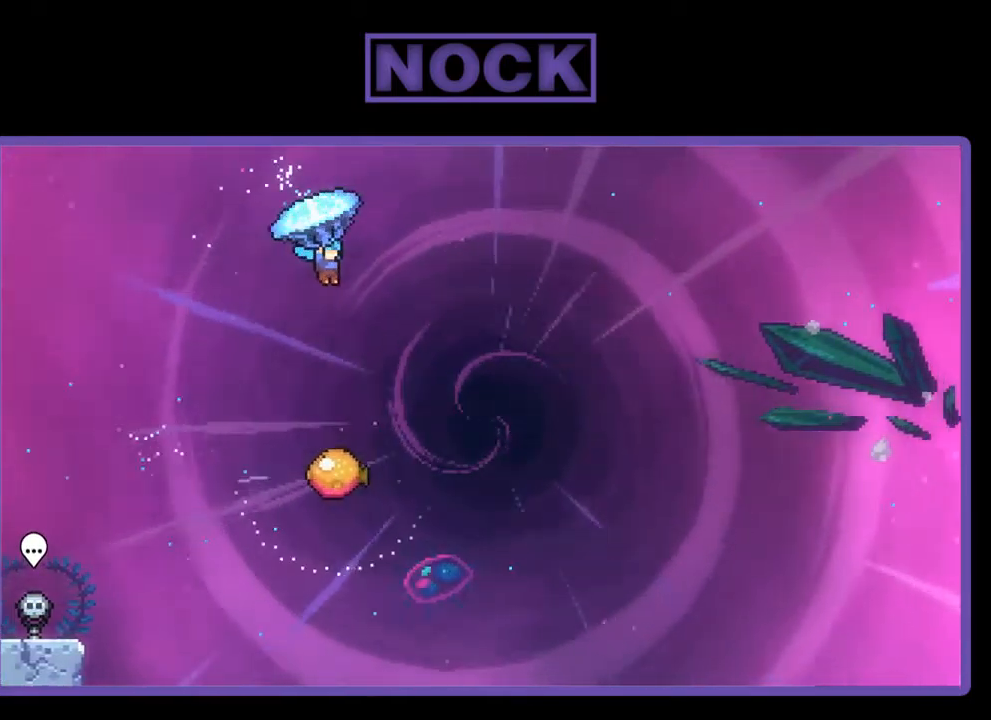
{"buttons": ["R2", "DPAD_DOWN"], "left_stick": "center", "events": [[17, "DPAD_DOWN", "down"], [317, "DPAD_RIGHT", "up"]]}
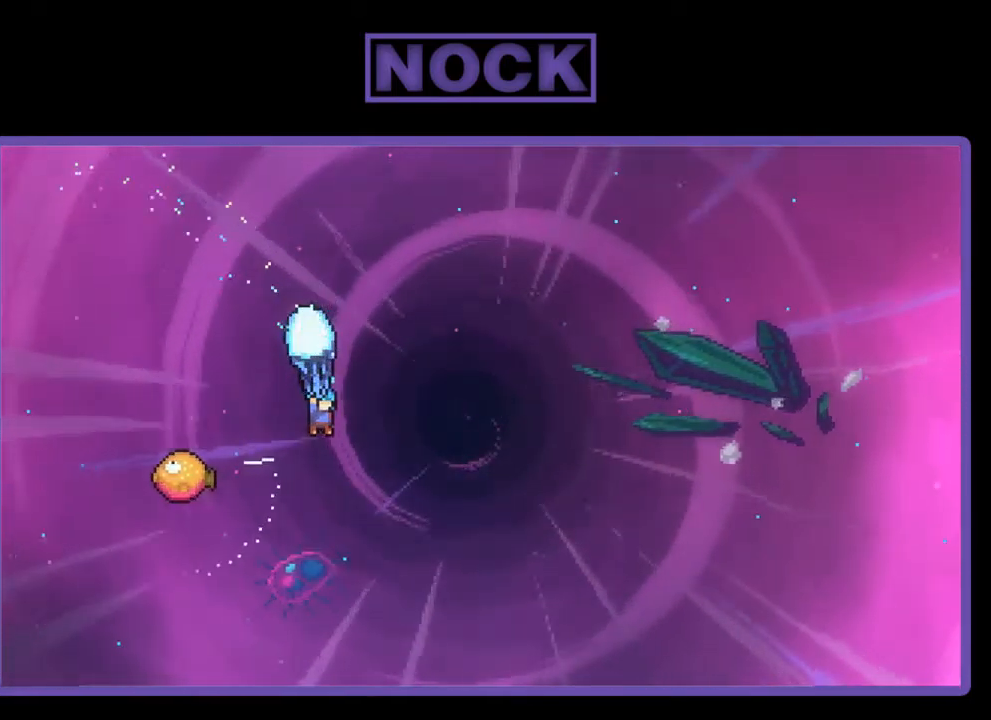
{"buttons": ["R2", "DPAD_UP", "DPAD_LEFT"], "left_stick": "center", "events": [[84, "DPAD_LEFT", "down"], [117, "DPAD_DOWN", "up"], [384, "DPAD_UP", "down"]]}
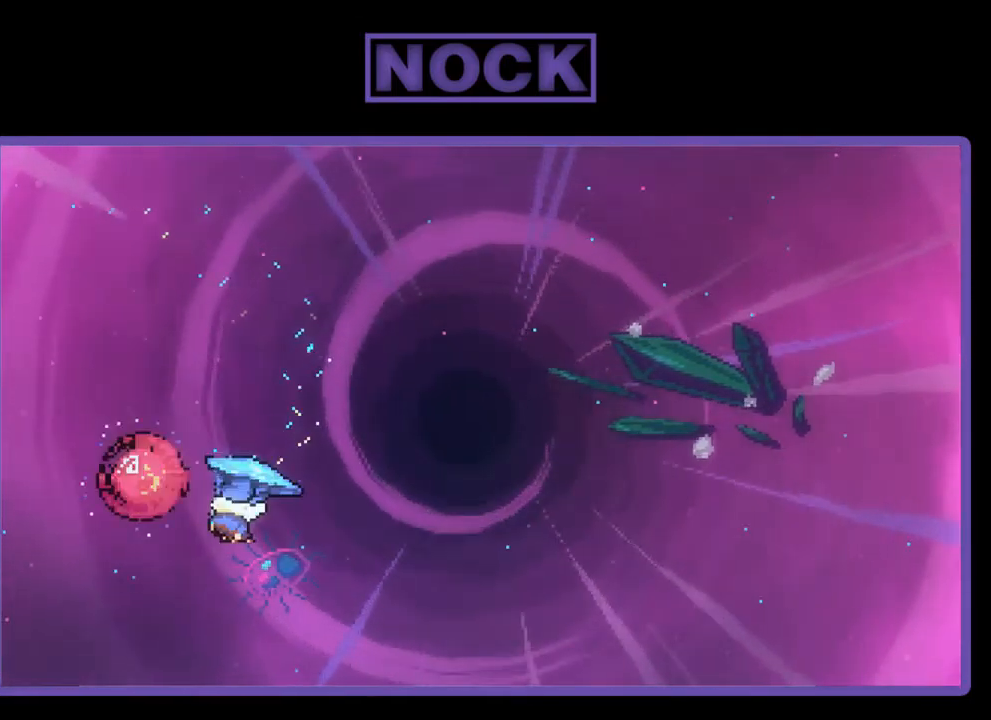
{"buttons": ["R2", "DPAD_RIGHT"], "left_stick": "center", "events": [[250, "DPAD_LEFT", "up"], [284, "DPAD_UP", "up"], [384, "DPAD_RIGHT", "down"]]}
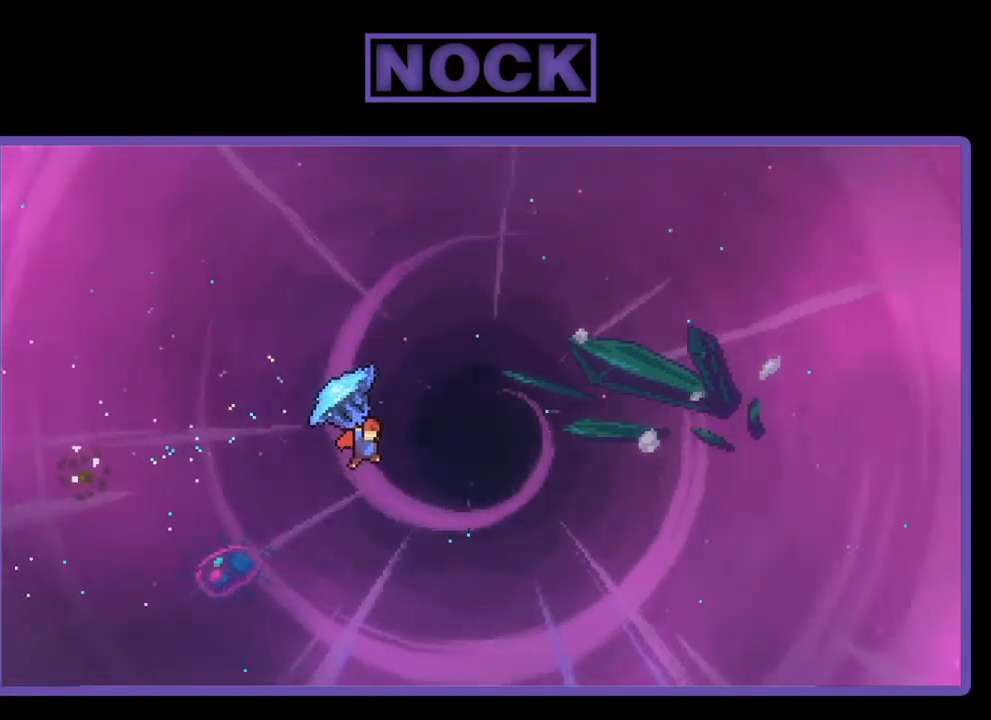
{"buttons": ["R2", "DPAD_RIGHT"], "left_stick": "center", "events": []}
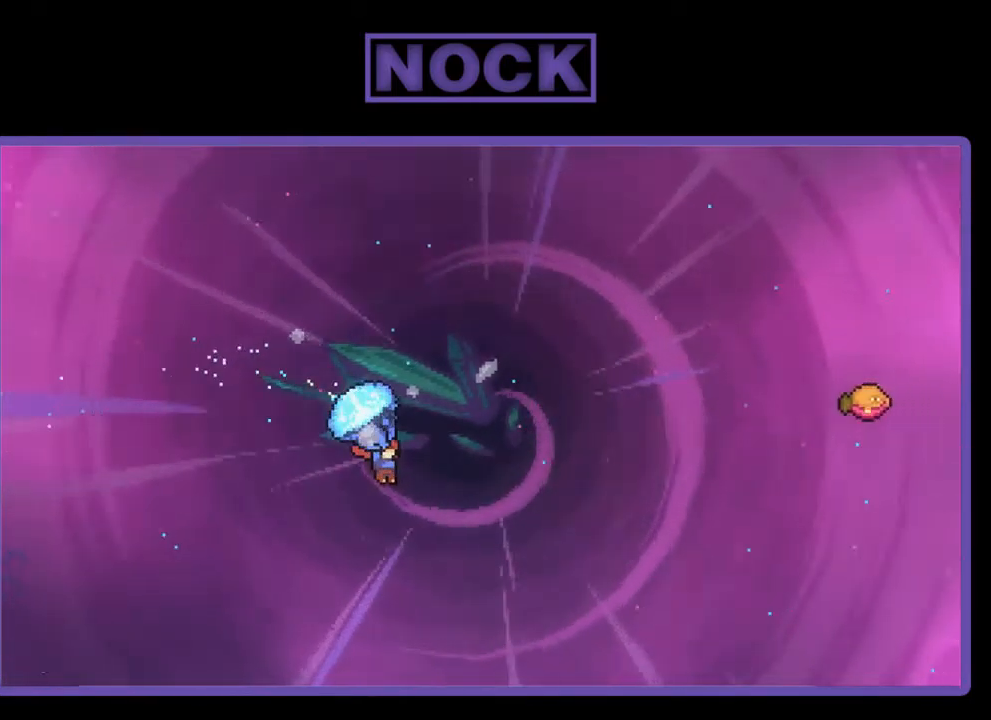
{"buttons": ["CIRCLE", "R2", "DPAD_UP", "DPAD_RIGHT"], "left_stick": "center", "events": [[50, "DPAD_UP", "down"], [184, "R2", "up"], [284, "R2", "down"], [317, "CIRCLE", "down"]]}
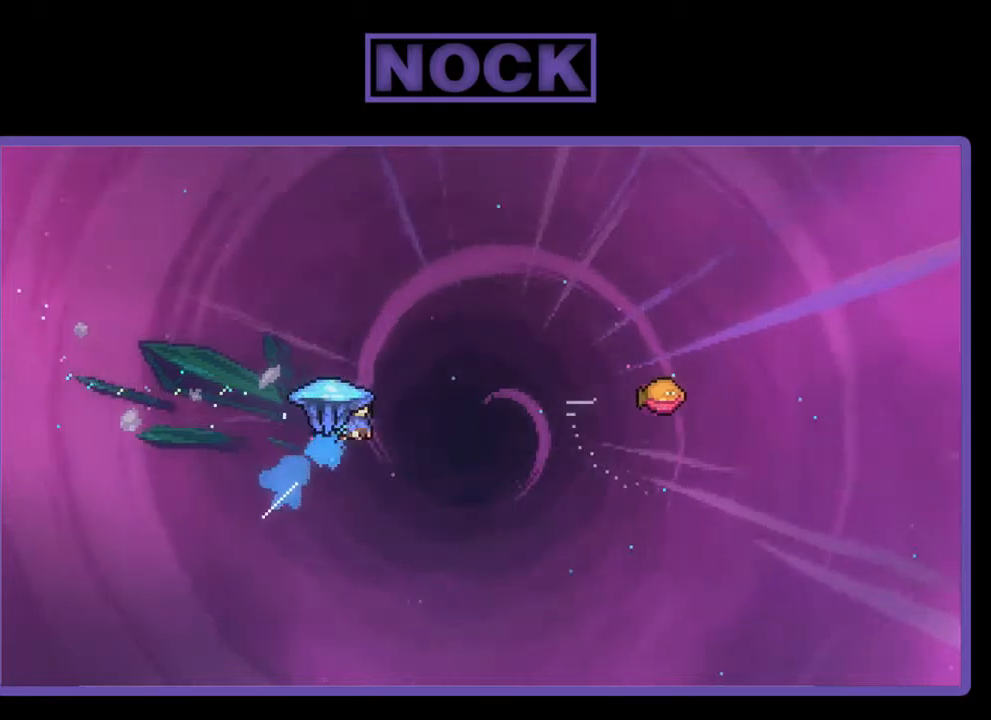
{"buttons": ["R2", "DPAD_UP", "DPAD_RIGHT"], "left_stick": "center", "events": [[267, "CIRCLE", "up"]]}
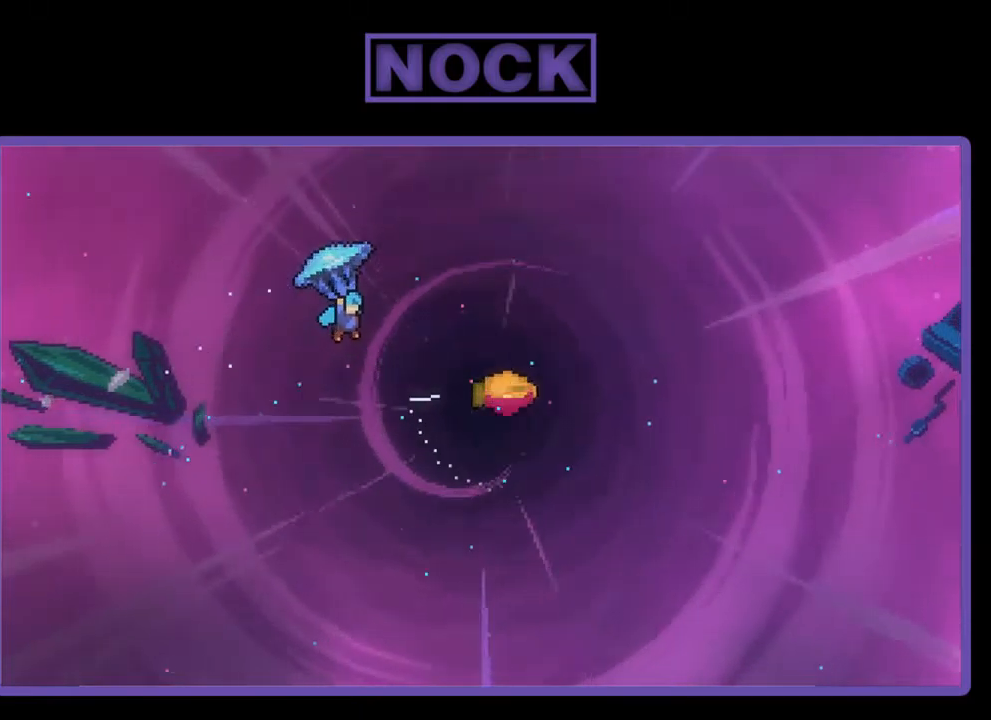
{"buttons": ["R2", "DPAD_RIGHT"], "left_stick": "center", "events": [[134, "DPAD_UP", "up"]]}
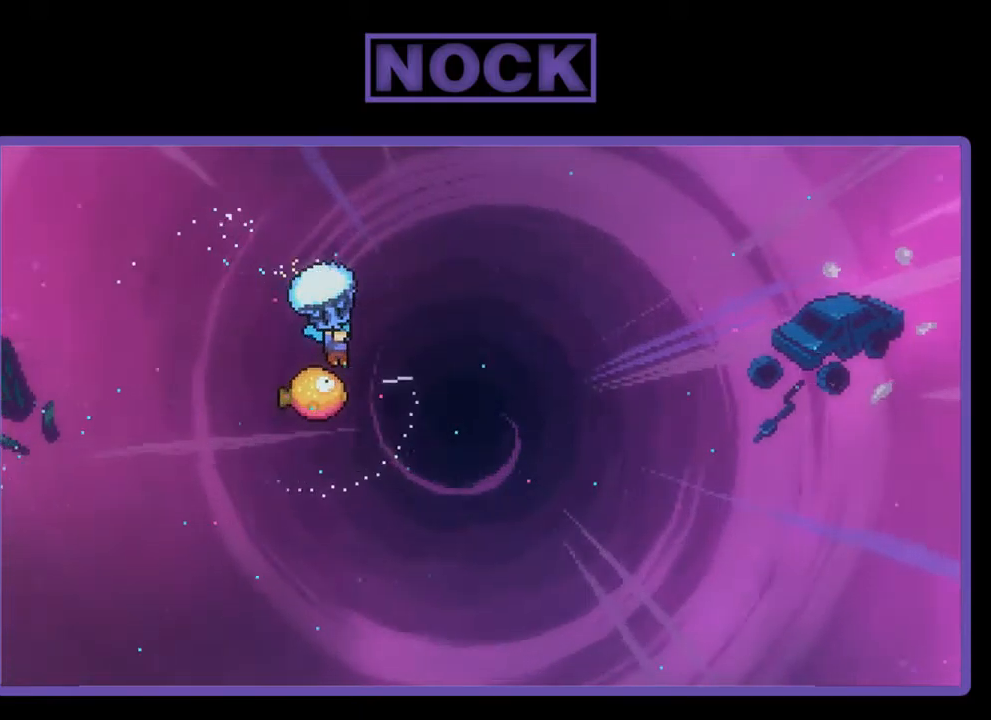
{"buttons": ["R2", "DPAD_UP", "DPAD_LEFT"], "left_stick": "center", "events": [[34, "DPAD_RIGHT", "up"], [200, "DPAD_LEFT", "down"], [500, "DPAD_UP", "down"]]}
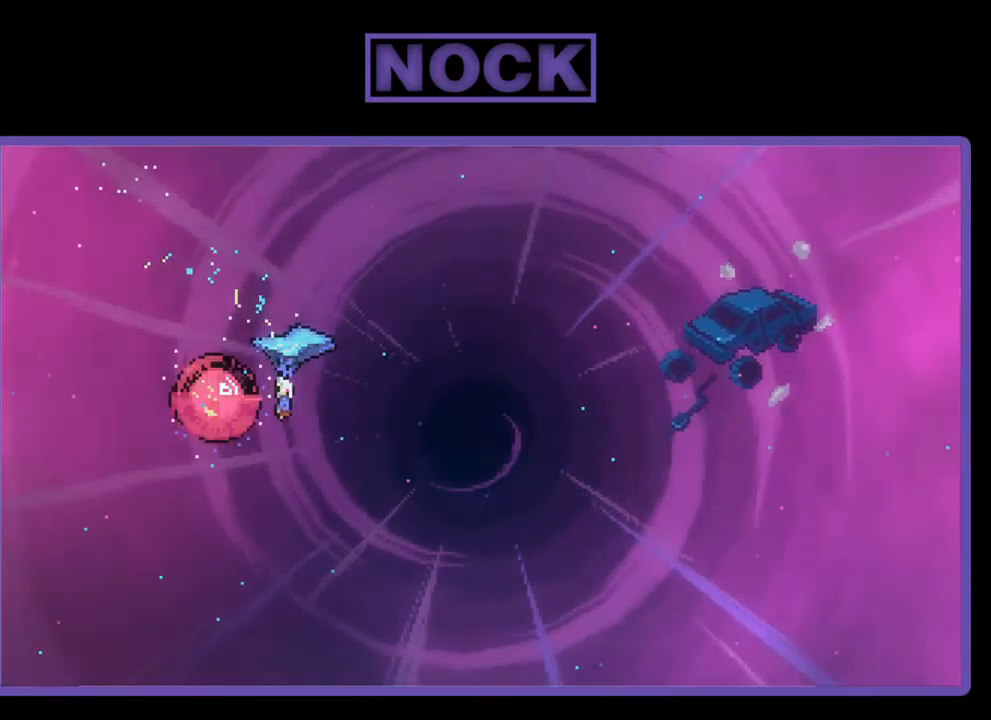
{"buttons": ["R2", "DPAD_RIGHT"], "left_stick": "center", "events": [[34, "DPAD_LEFT", "up"], [67, "DPAD_RIGHT", "down"], [67, "DPAD_UP", "up"]]}
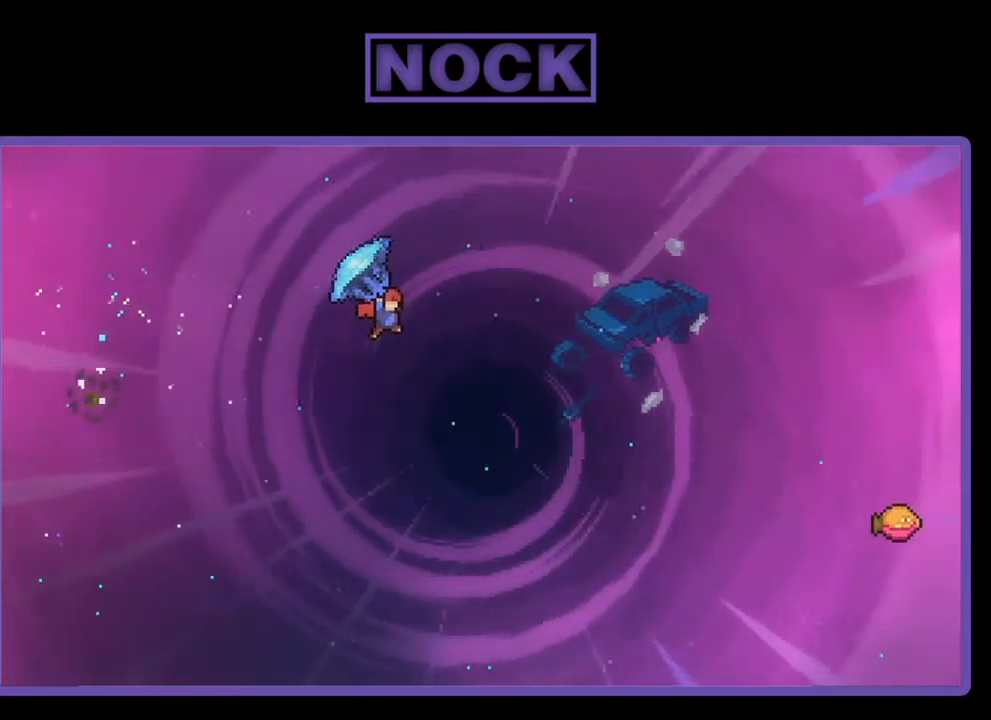
{"buttons": ["DPAD_UP", "DPAD_RIGHT"], "left_stick": "center", "events": [[400, "DPAD_UP", "down"], [500, "R2", "up"]]}
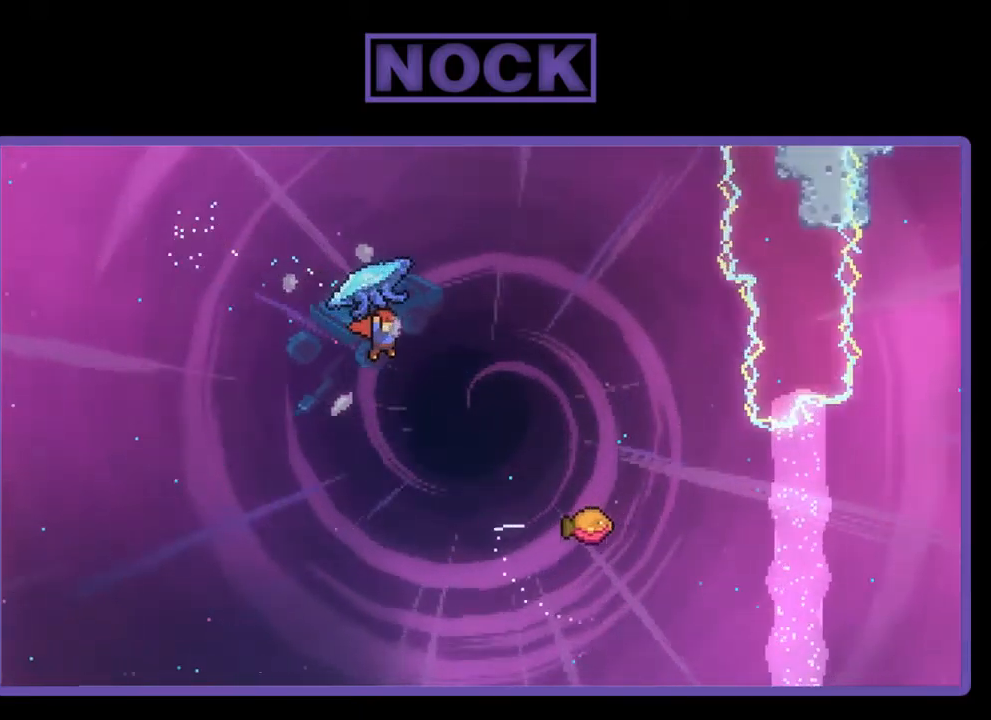
{"buttons": ["CIRCLE", "R2", "DPAD_UP", "DPAD_RIGHT"], "left_stick": "center", "events": [[100, "CIRCLE", "down"], [100, "R2", "down"]]}
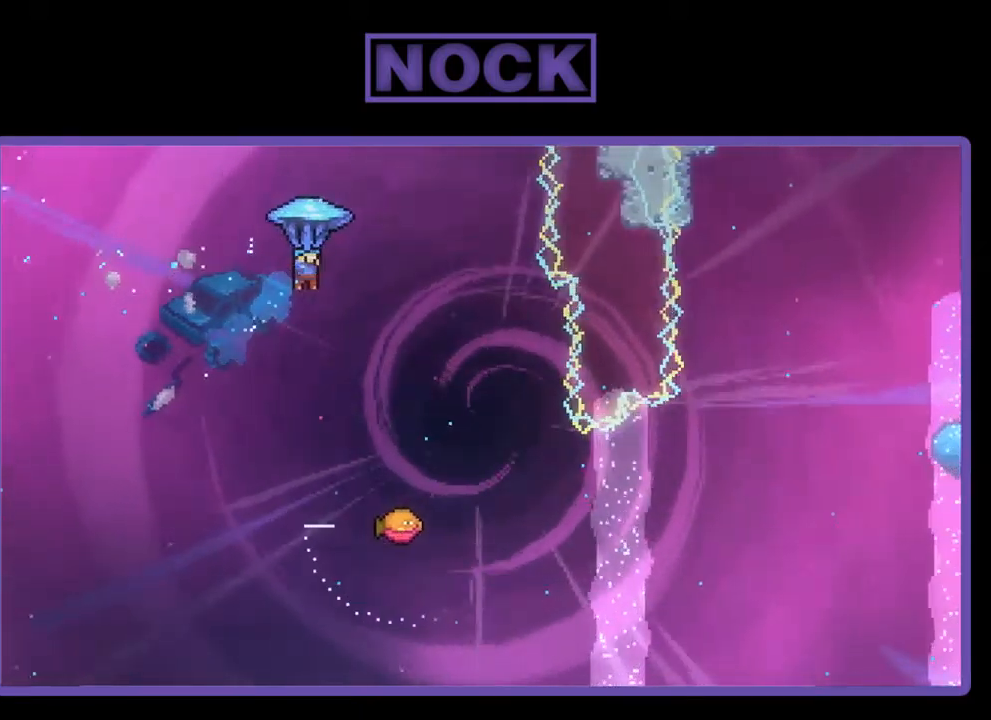
{"buttons": ["R2", "DPAD_DOWN"], "left_stick": "center", "events": [[34, "CIRCLE", "up"], [34, "DPAD_UP", "up"], [134, "DPAD_RIGHT", "up"], [234, "DPAD_DOWN", "down"]]}
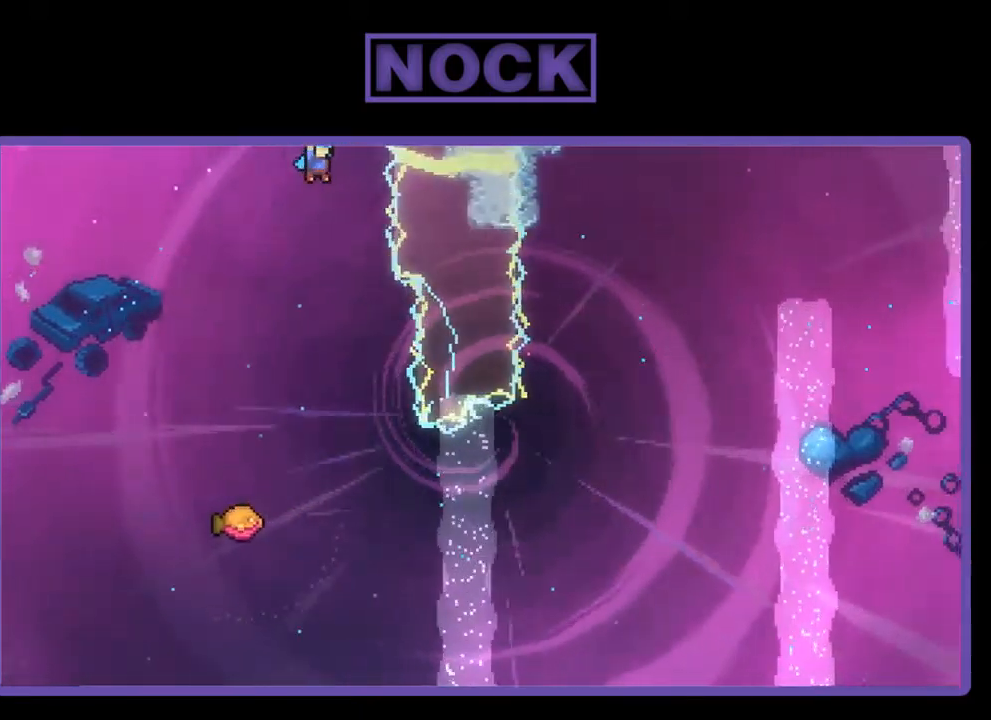
{"buttons": ["R2", "DPAD_DOWN", "DPAD_RIGHT"], "left_stick": "center", "events": [[467, "DPAD_RIGHT", "down"]]}